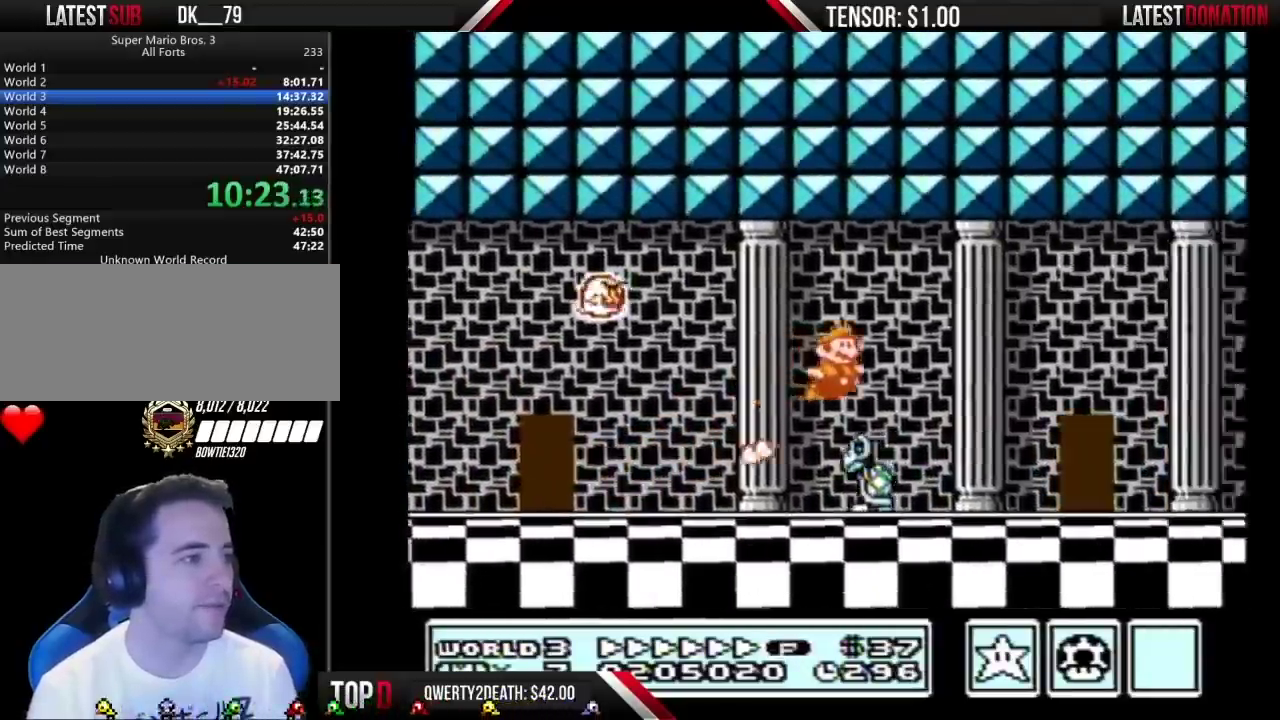
Gameplay with a controller (Nintendo layout); each line is a JSON object with the inputs held at the frame after it. "events" lists button and stick changes between this image and that frame as [ms after this image, input, new state], when the widget could be followed in between. Not read: L3 R3.
{"buttons": ["B", "DPAD_RIGHT"], "events": [[333, "A", "down"], [400, "A", "up"]]}
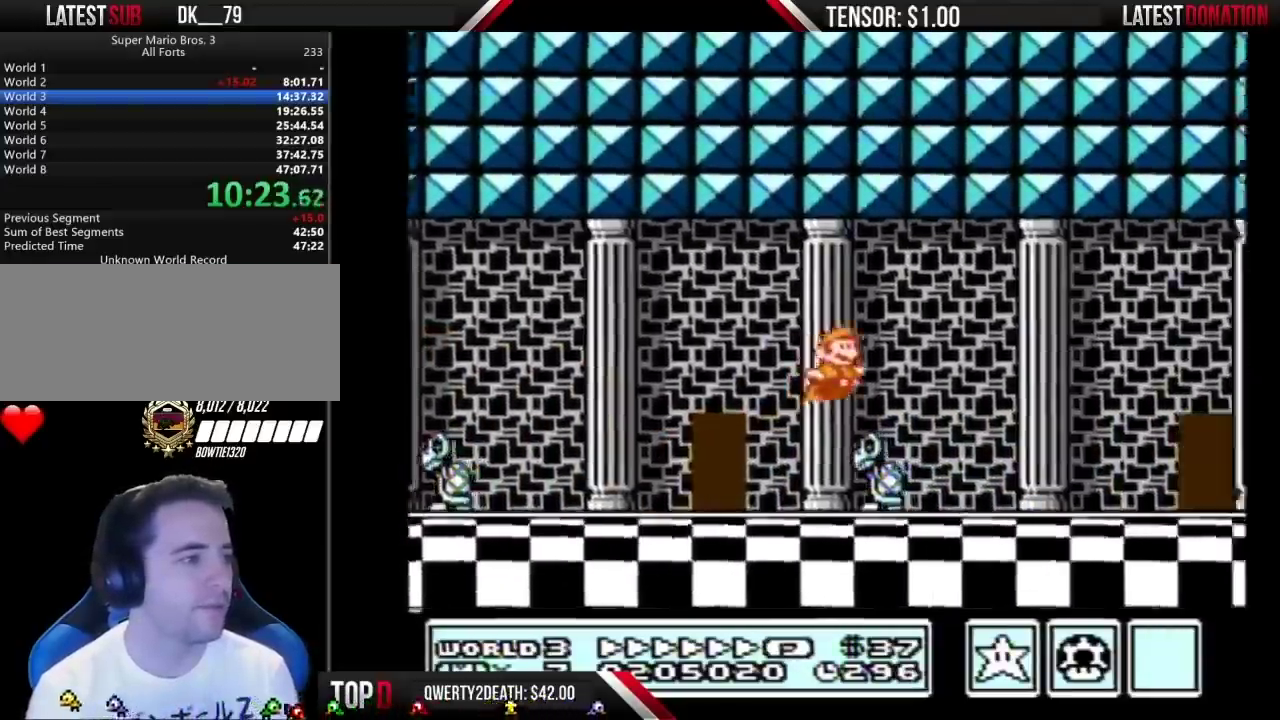
{"buttons": ["B", "DPAD_RIGHT"], "events": []}
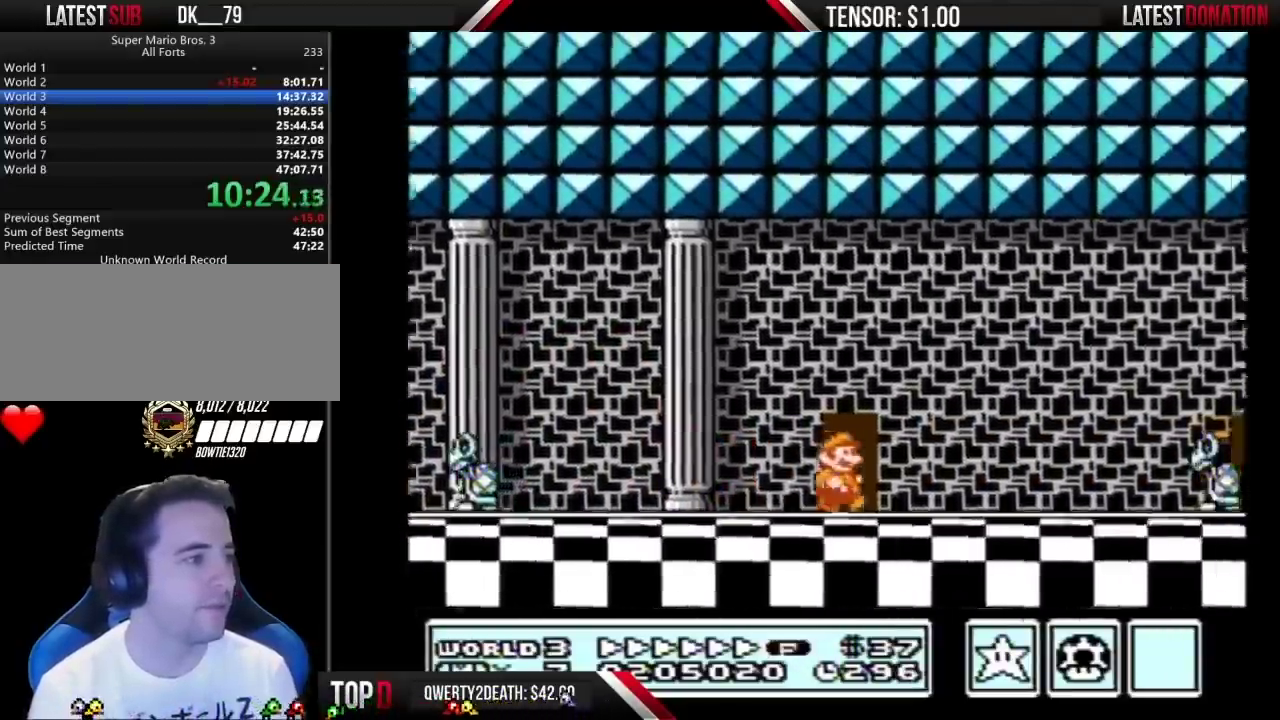
{"buttons": ["B", "DPAD_LEFT"], "events": [[17, "DPAD_RIGHT", "up"], [83, "DPAD_UP", "down"], [217, "DPAD_UP", "up"], [267, "DPAD_LEFT", "down"]]}
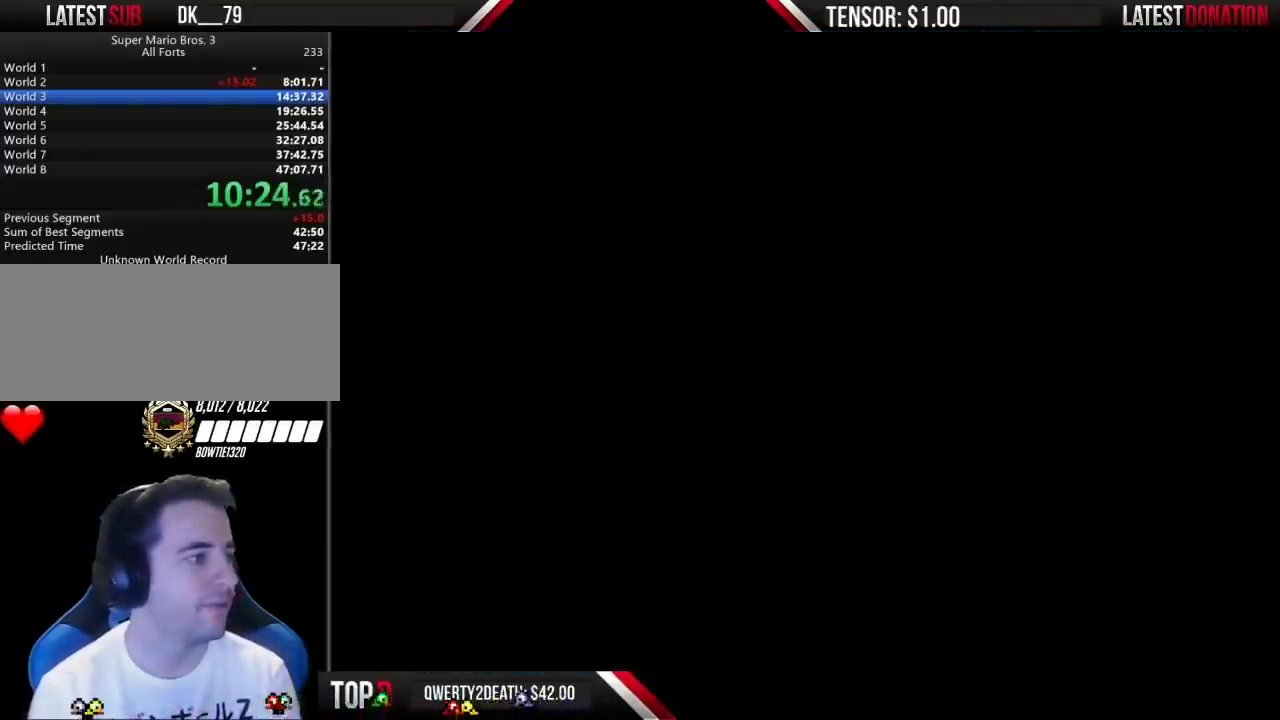
{"buttons": ["B", "DPAD_LEFT"], "events": []}
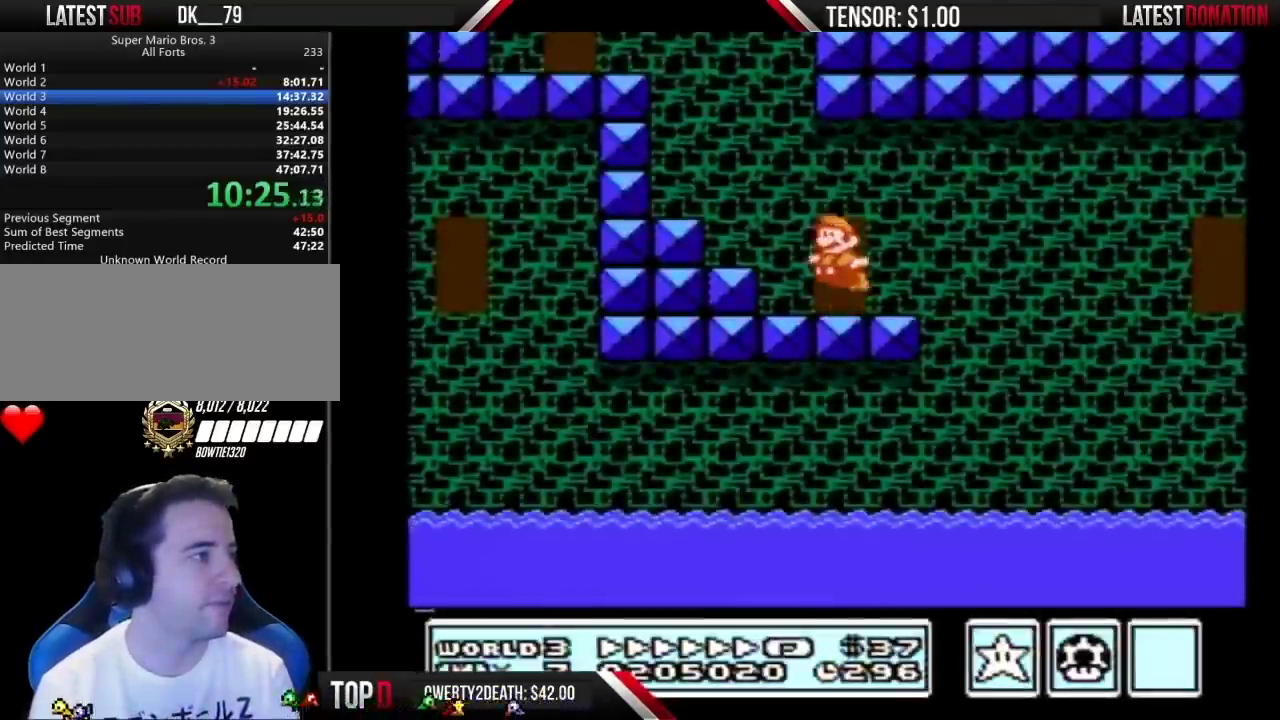
{"buttons": ["B", "DPAD_LEFT"], "events": [[17, "A", "down"], [183, "A", "up"]]}
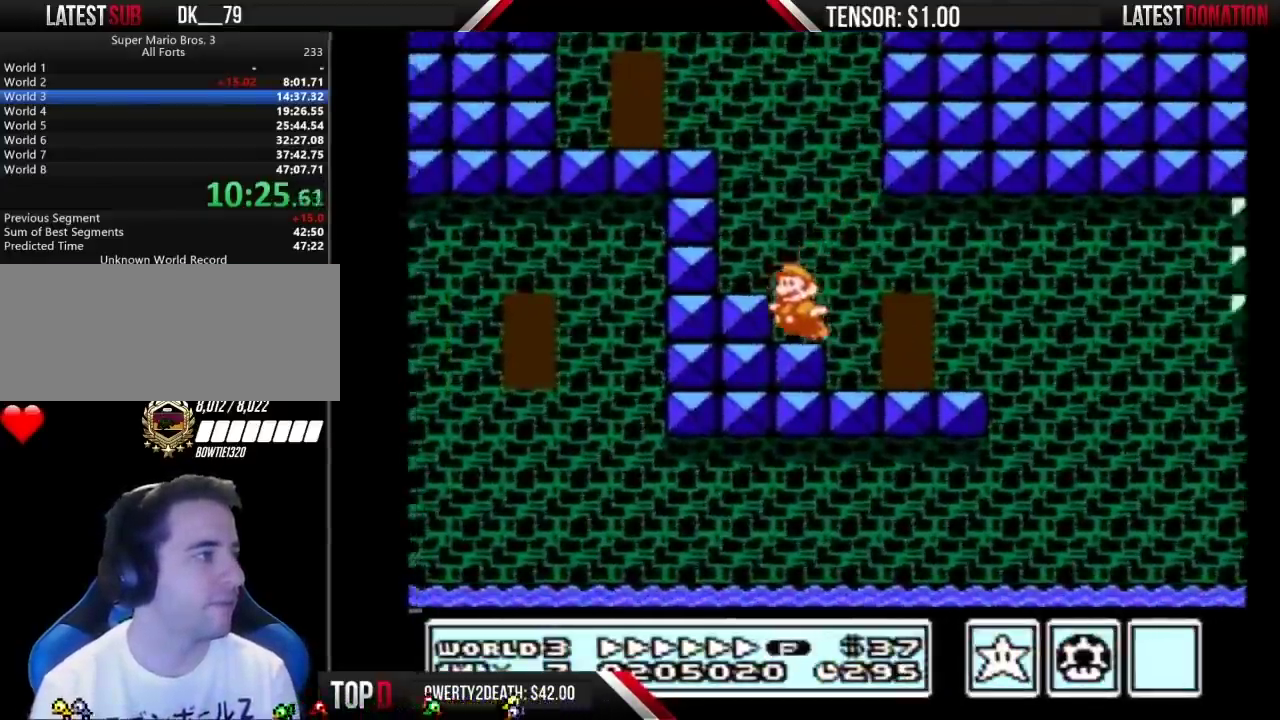
{"buttons": ["B", "DPAD_LEFT"], "events": [[50, "A", "down"], [433, "A", "up"]]}
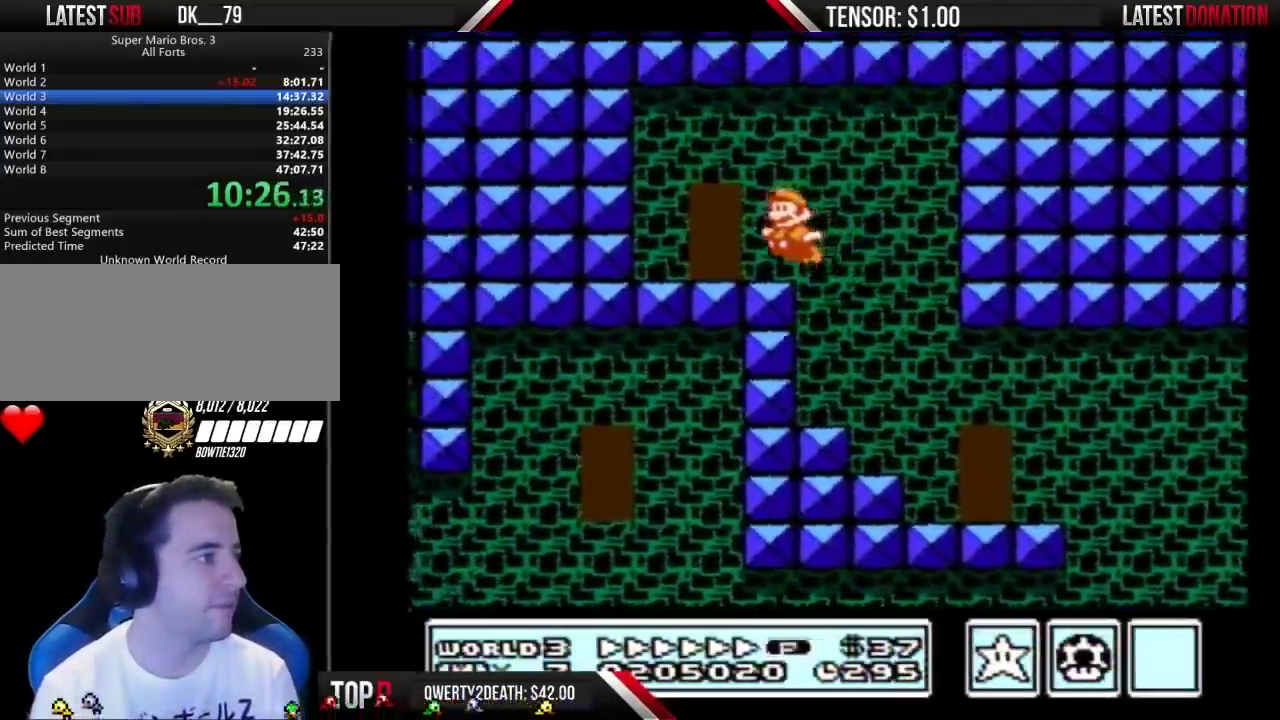
{"buttons": ["B"], "events": [[183, "DPAD_LEFT", "up"], [250, "DPAD_UP", "down"], [333, "DPAD_UP", "up"]]}
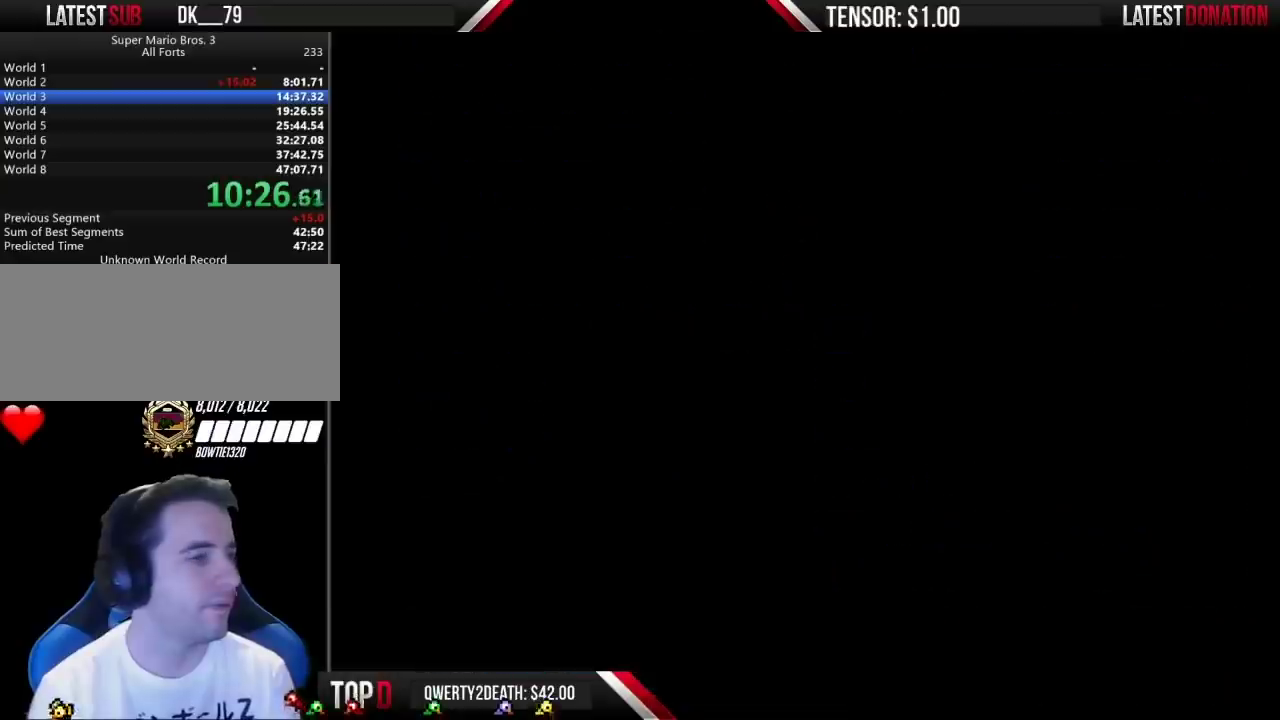
{"buttons": ["DPAD_RIGHT"], "events": [[183, "DPAD_RIGHT", "down"], [300, "B", "up"]]}
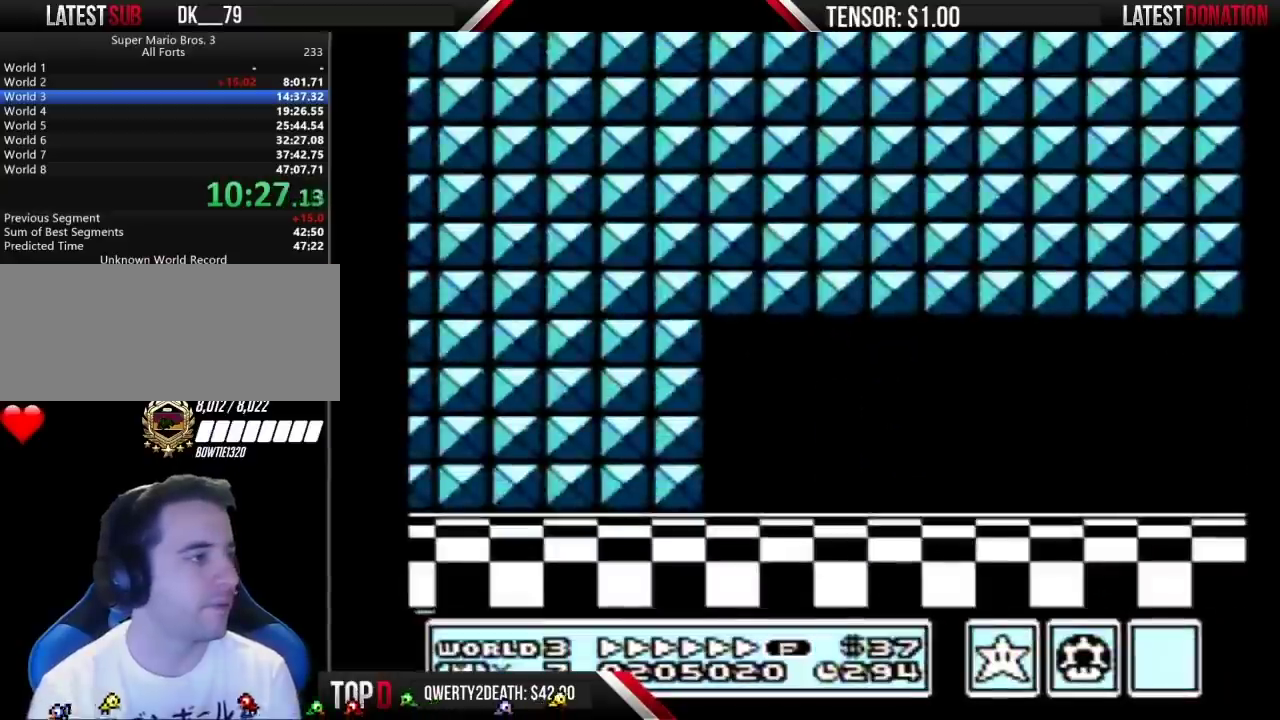
{"buttons": ["B", "DPAD_RIGHT"], "events": [[117, "A", "down"], [150, "A", "up"], [150, "B", "down"]]}
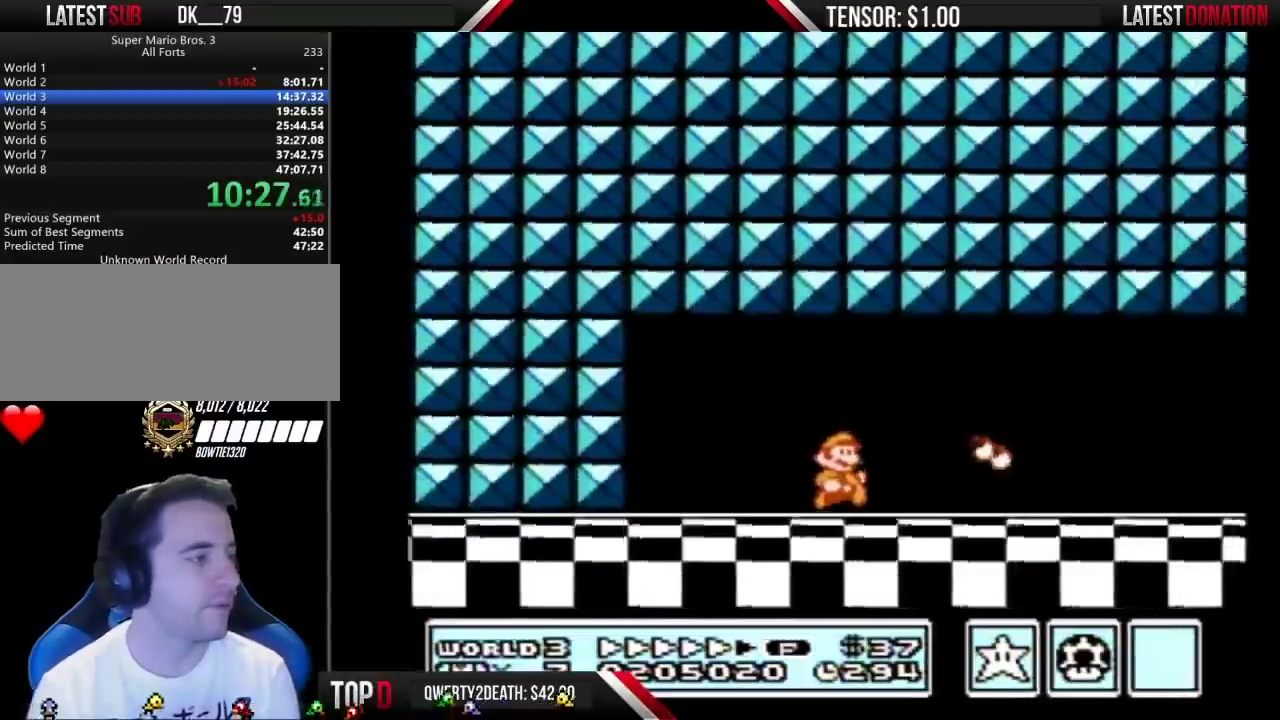
{"buttons": ["B", "DPAD_RIGHT"], "events": []}
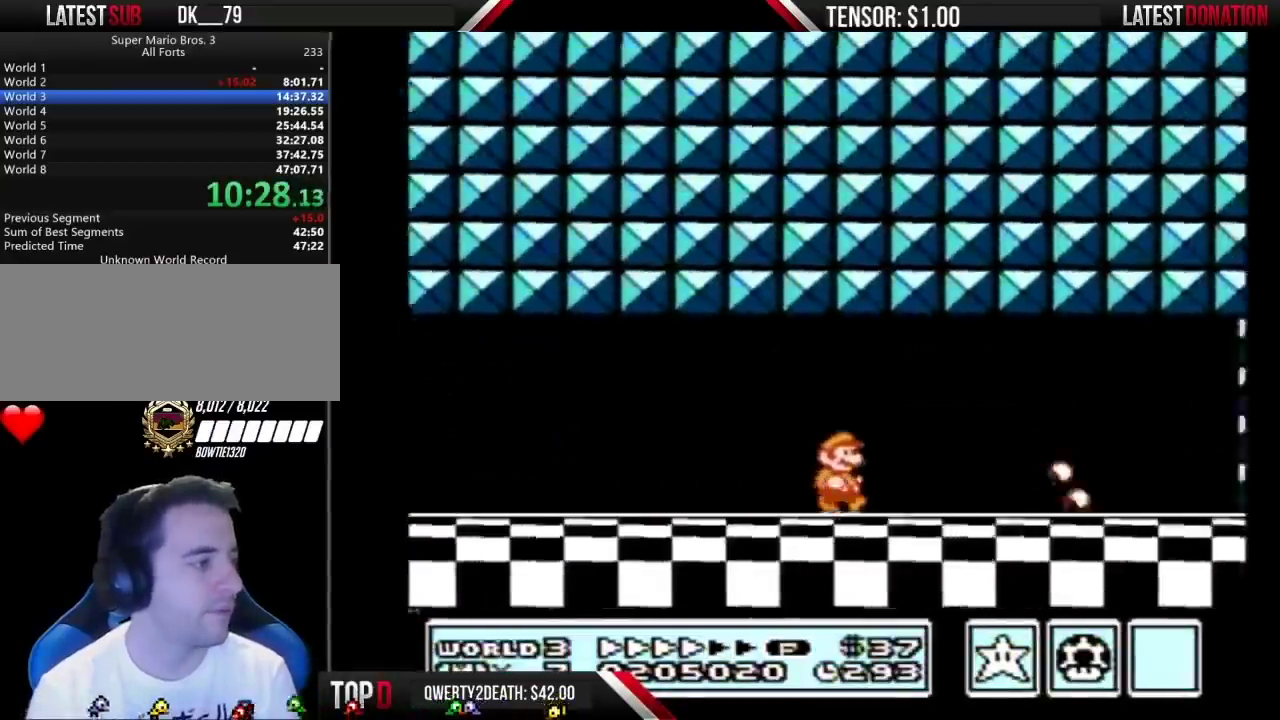
{"buttons": ["B", "DPAD_RIGHT"], "events": []}
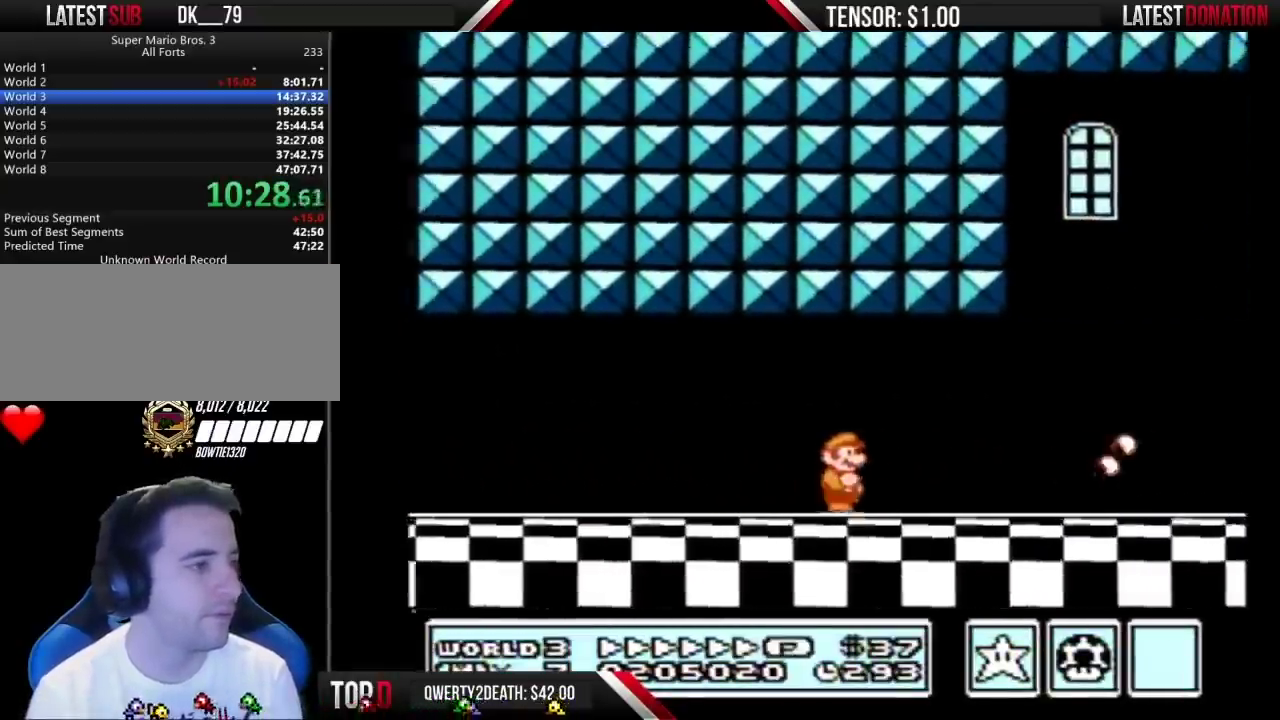
{"buttons": ["B", "DPAD_RIGHT"], "events": []}
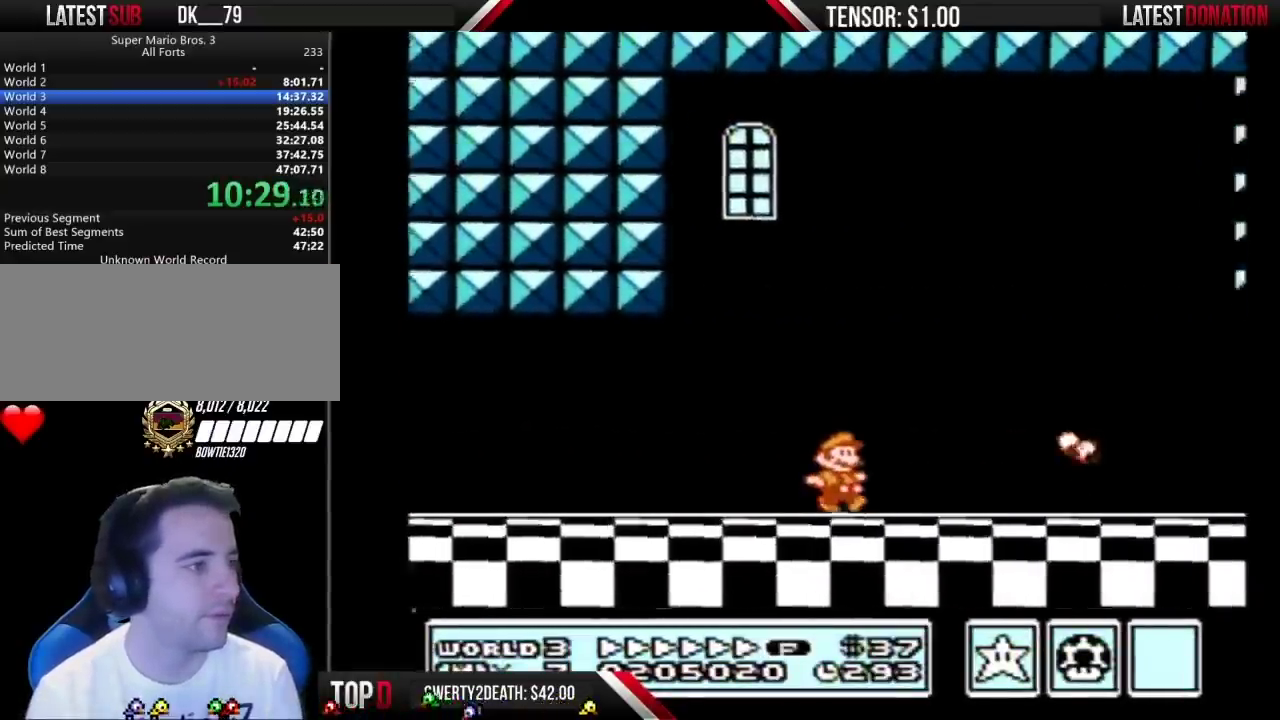
{"buttons": ["B", "DPAD_RIGHT"], "events": []}
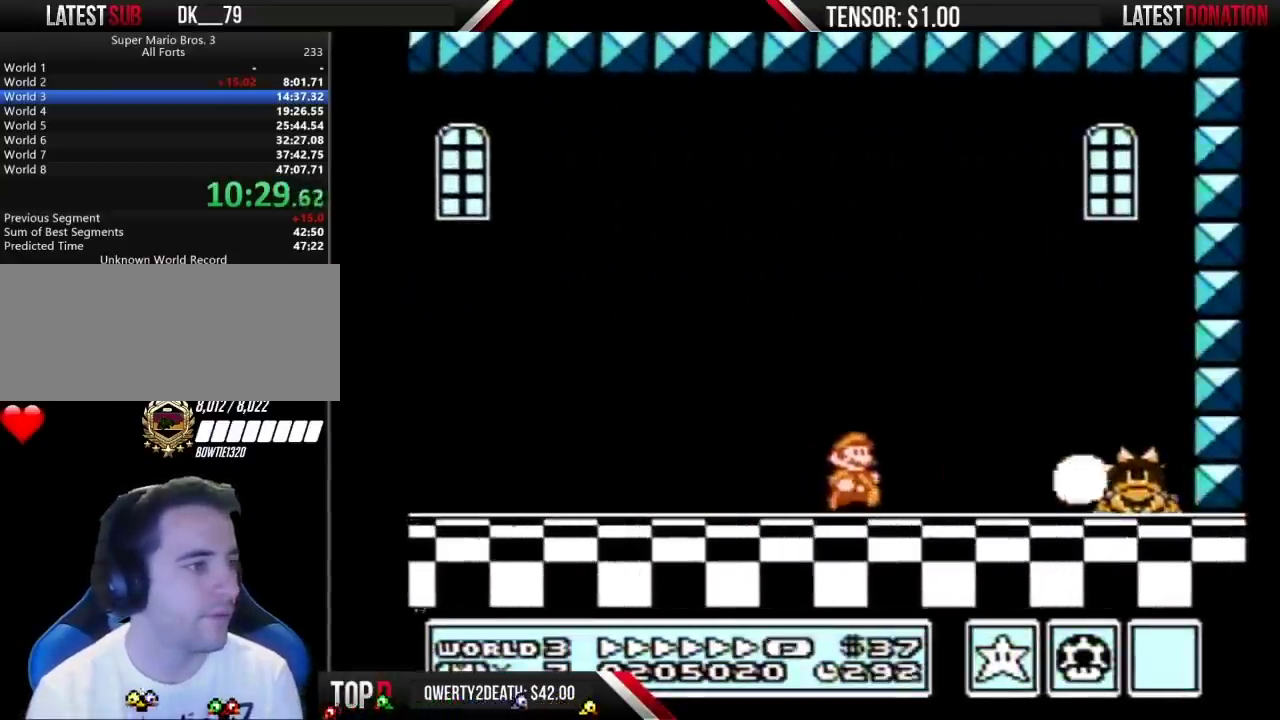
{"buttons": ["A", "B", "DPAD_RIGHT"], "events": [[217, "A", "down"]]}
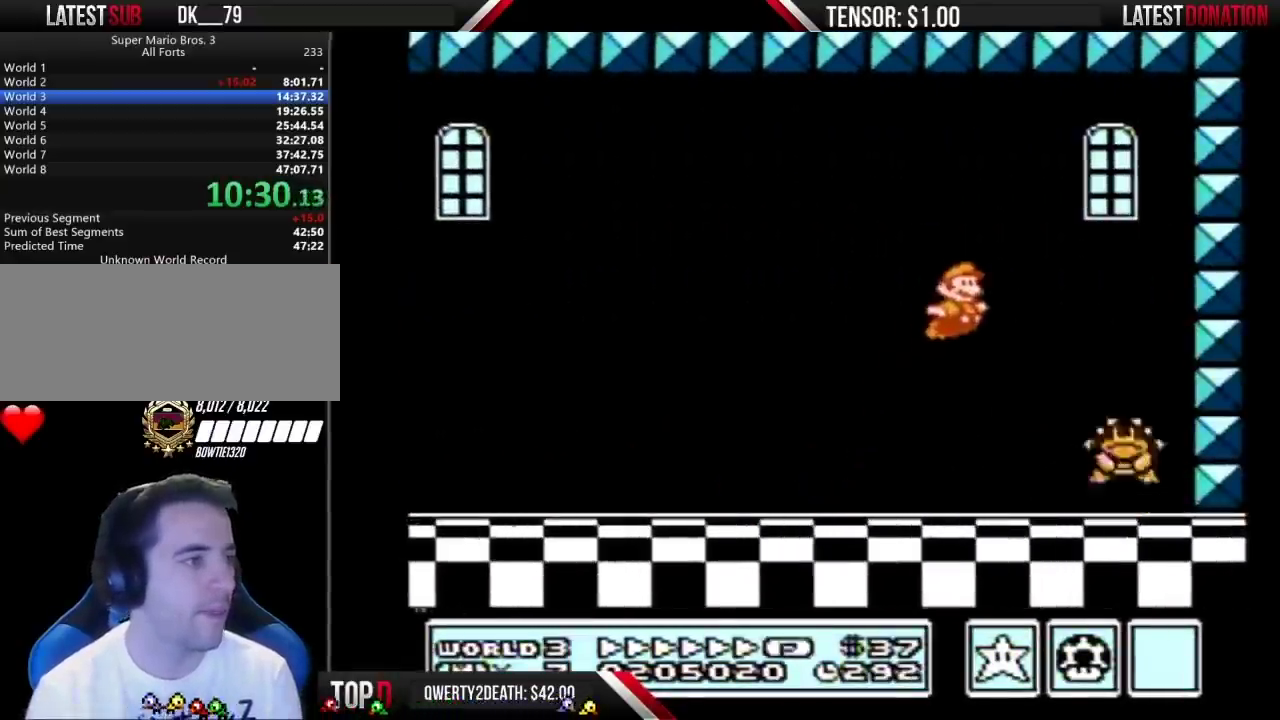
{"buttons": ["DPAD_LEFT"], "events": [[33, "A", "up"], [33, "B", "up"], [117, "B", "down"], [150, "B", "up"], [217, "B", "down"], [300, "B", "up"], [367, "B", "down"], [400, "DPAD_RIGHT", "up"], [433, "B", "up"], [467, "DPAD_LEFT", "down"]]}
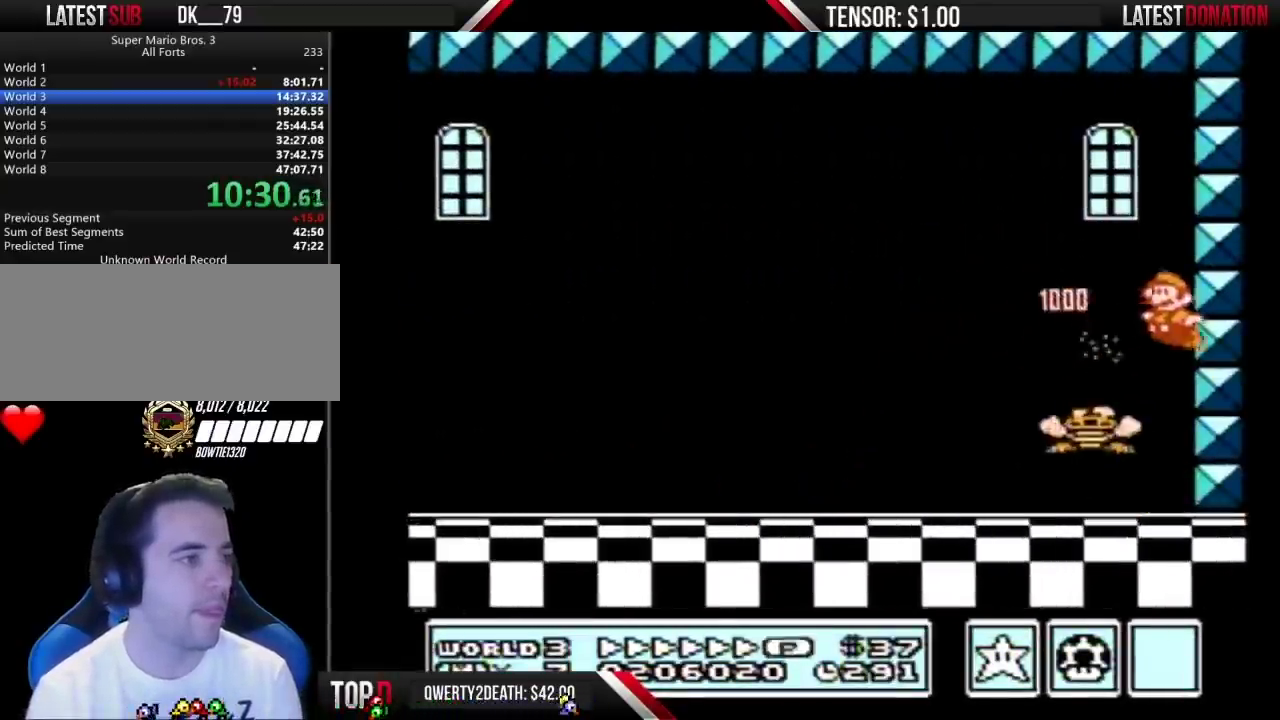
{"buttons": [], "events": [[500, "DPAD_LEFT", "up"]]}
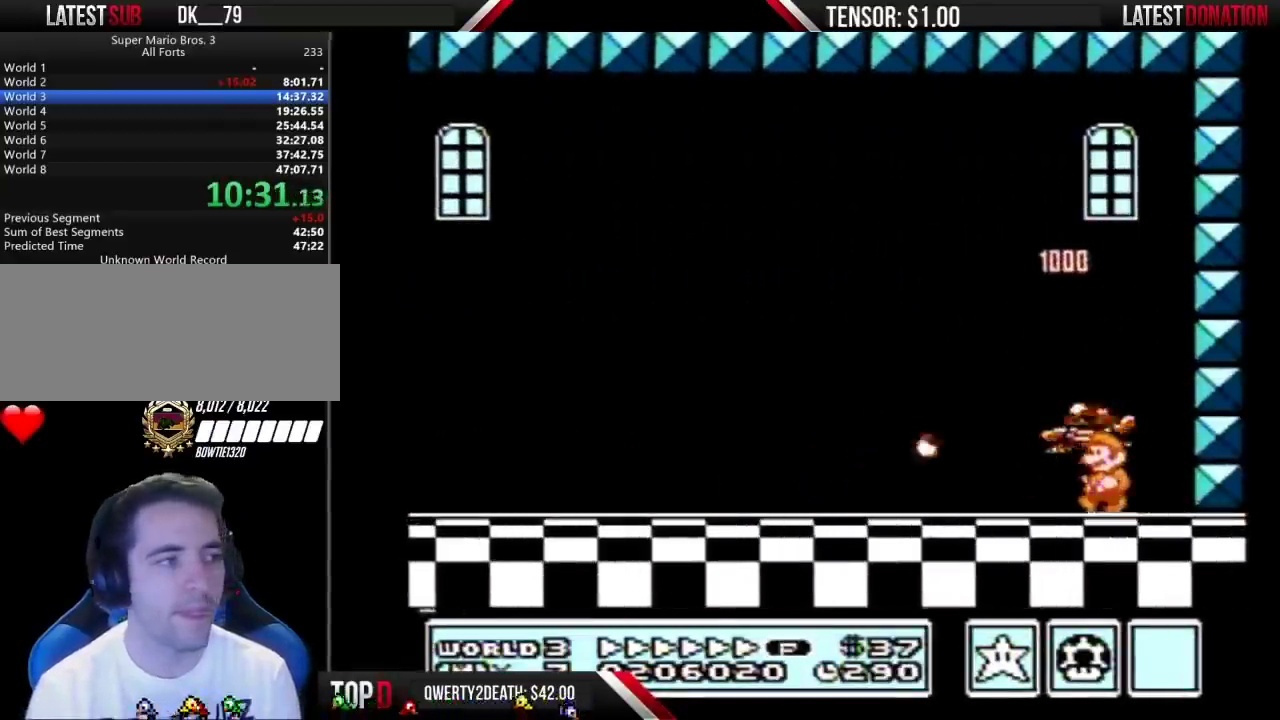
{"buttons": [], "events": [[50, "DPAD_RIGHT", "down"], [217, "DPAD_RIGHT", "up"]]}
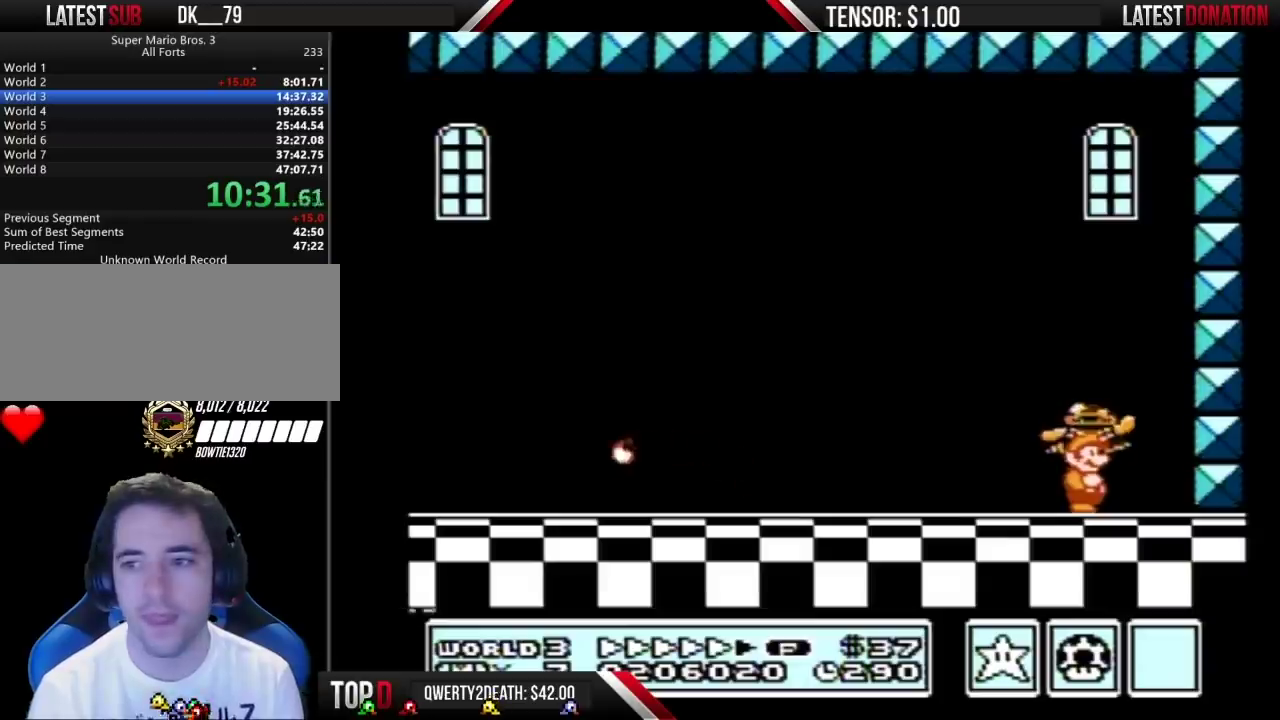
{"buttons": ["A", "B", "DPAD_DOWN"], "events": [[383, "B", "down"], [383, "DPAD_DOWN", "down"], [433, "A", "down"]]}
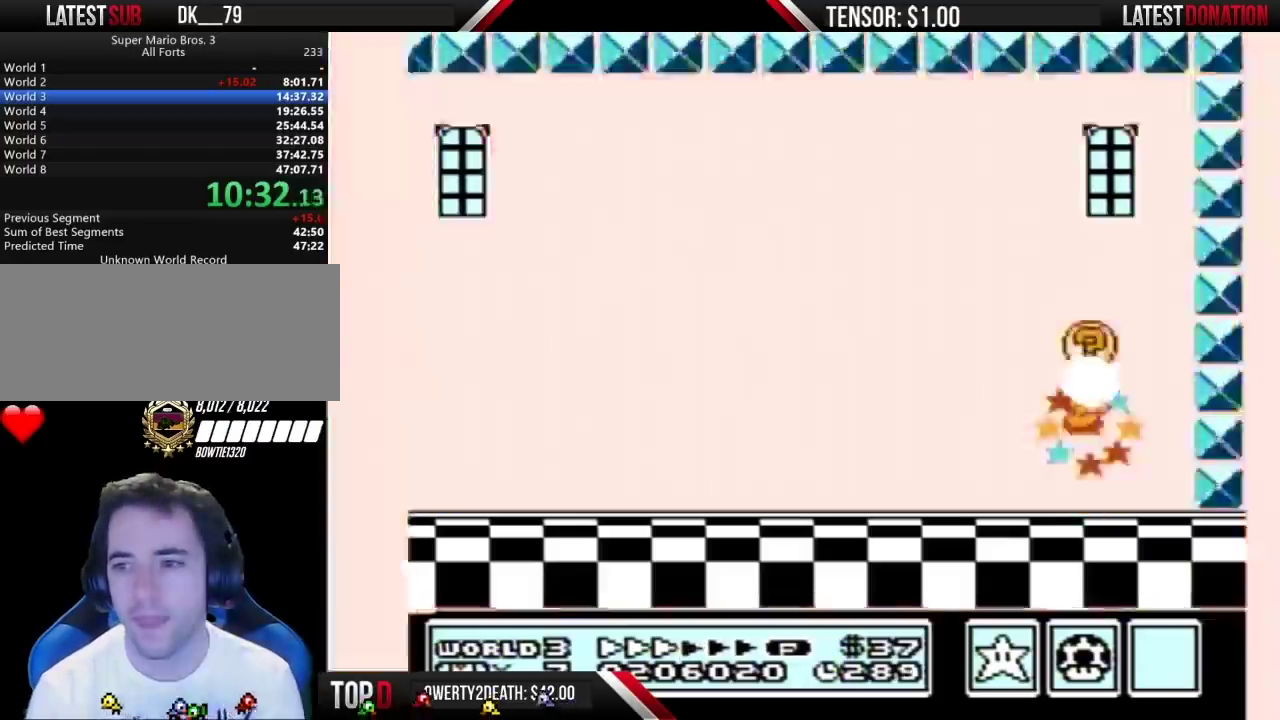
{"buttons": [], "events": [[17, "DPAD_DOWN", "up"], [467, "A", "up"], [467, "B", "up"]]}